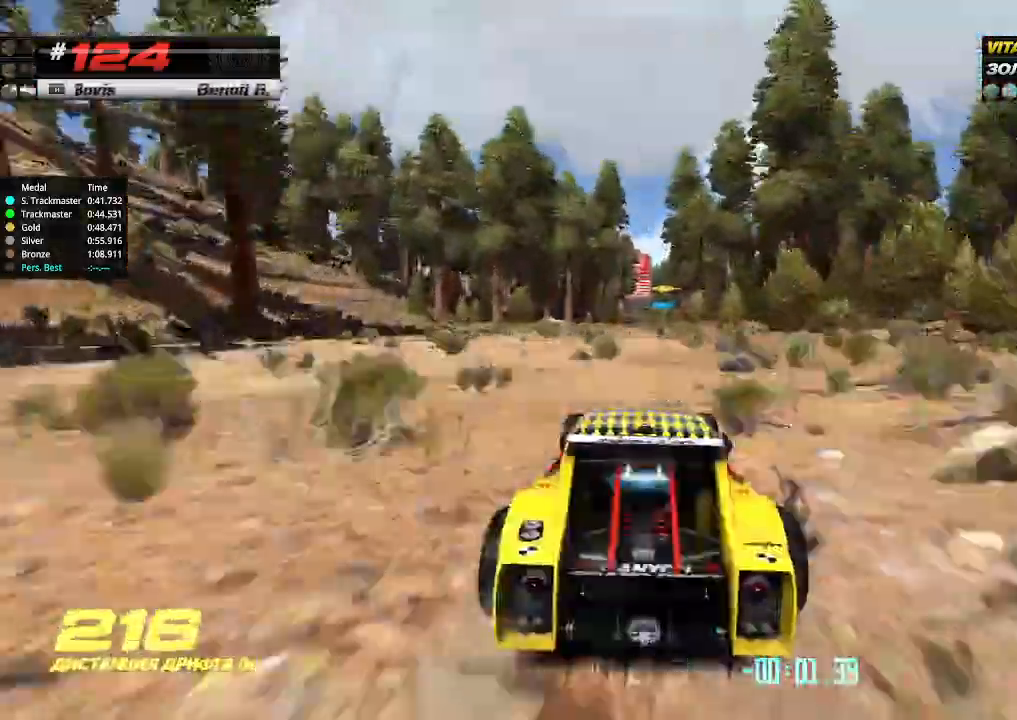
Gameplay with keyboard; each line is a JSON object with the keys held at the frame after it. "events" lists presses ("down") and releases ("up") of "down", "left", "right" and "up" between this image and that frame as [ms after this image, input, new state], when the widget could be followed in between. No other keys are recorded. Mouse input is not recorded.
{"keys": ["up"], "events": []}
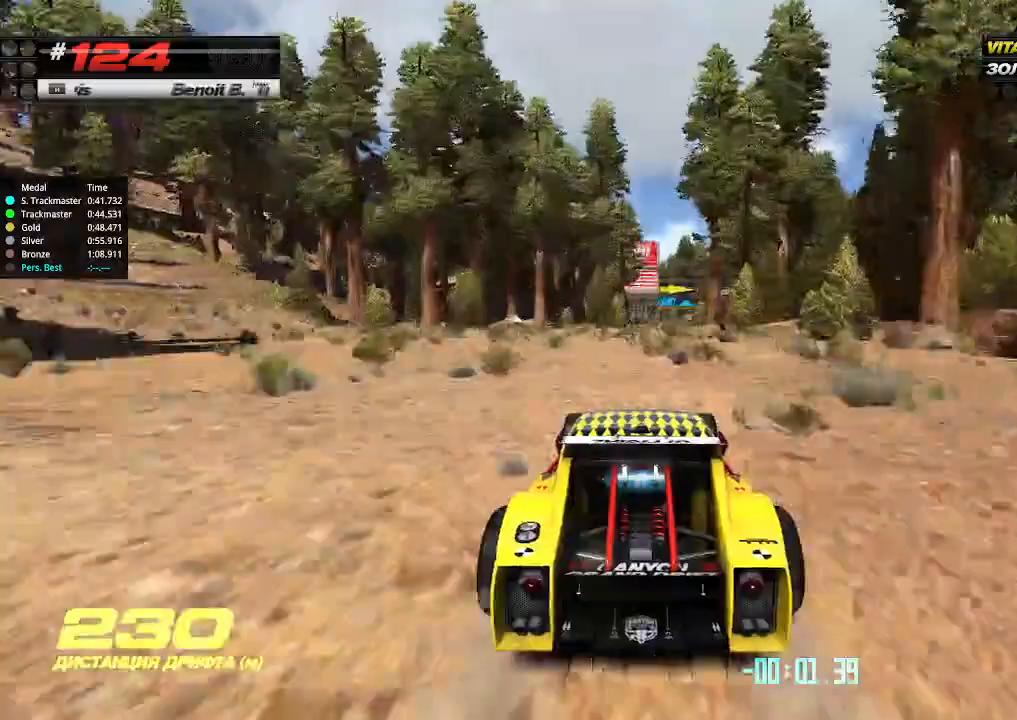
{"keys": ["up"], "events": [[367, "right", "down"], [467, "right", "up"]]}
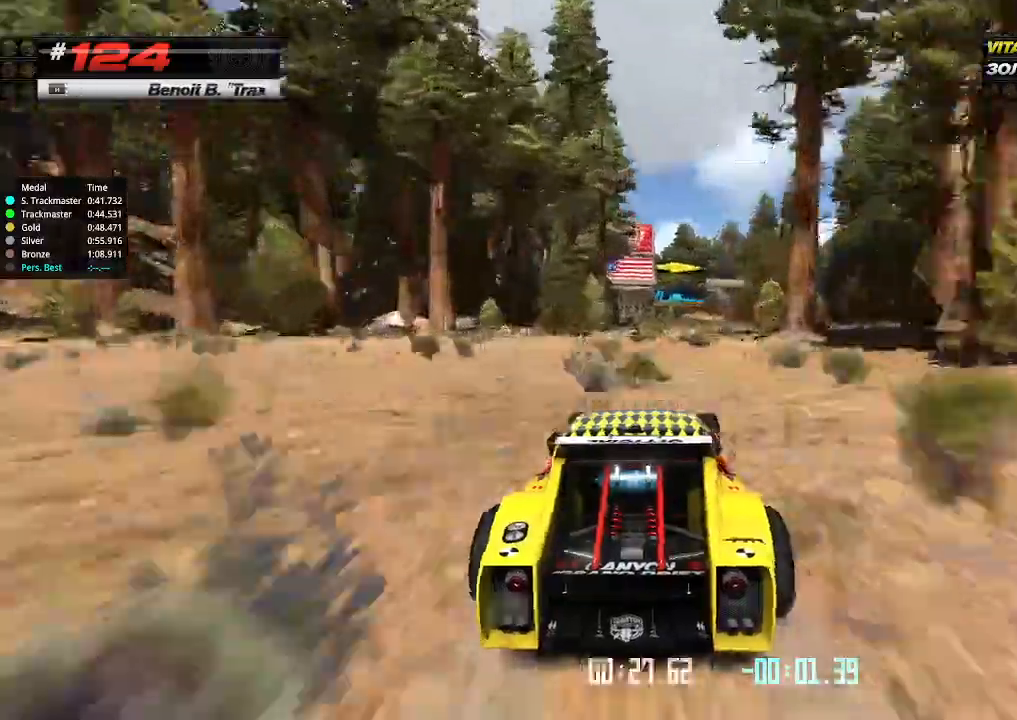
{"keys": ["up"], "events": [[367, "left", "down"], [467, "left", "up"]]}
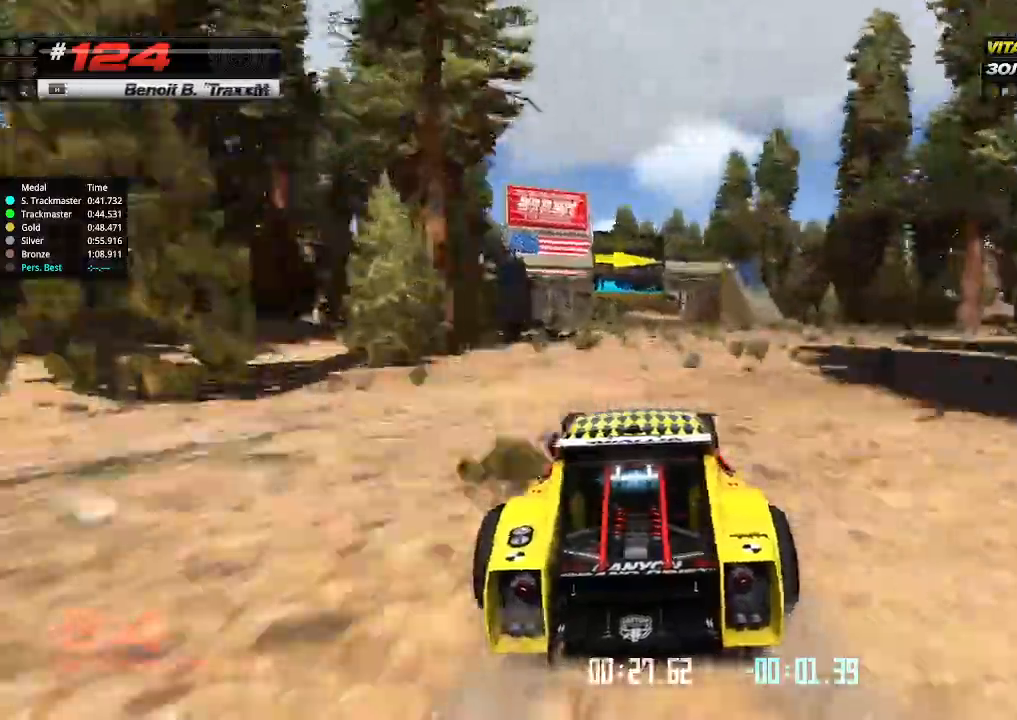
{"keys": ["up"], "events": []}
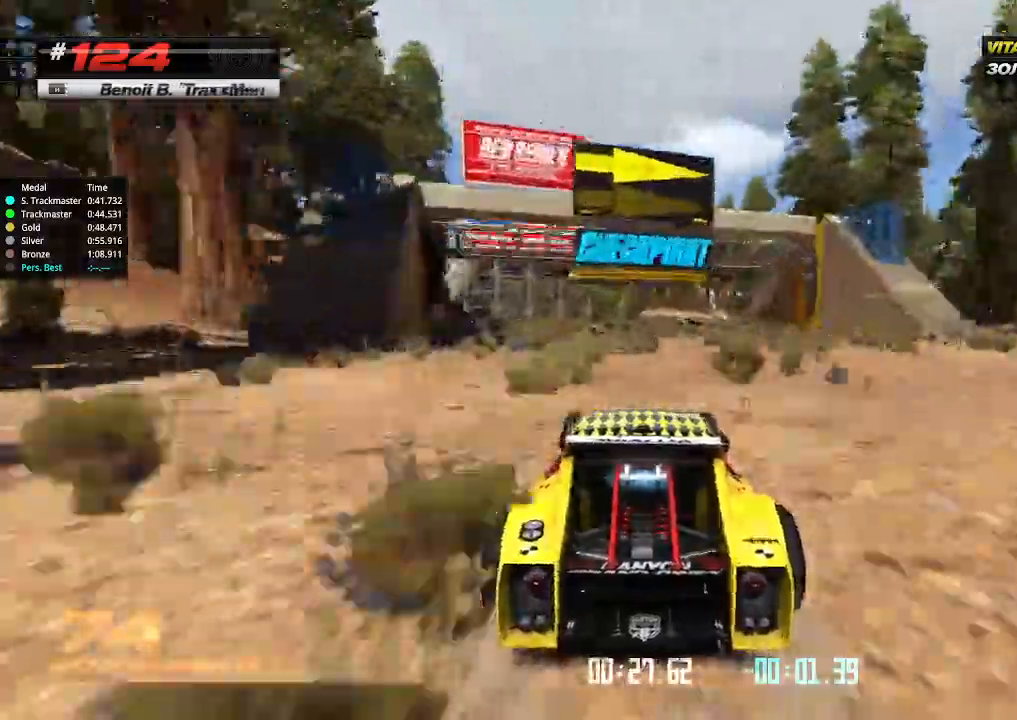
{"keys": ["up"], "events": [[67, "right", "down"], [233, "right", "up"], [300, "right", "down"], [433, "right", "up"]]}
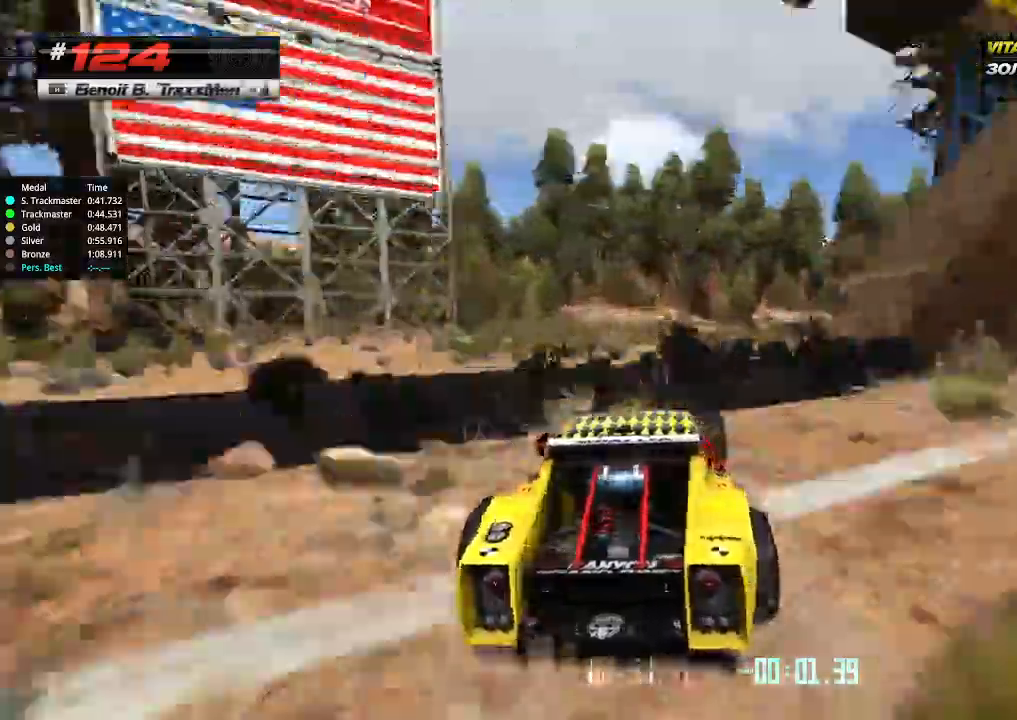
{"keys": ["right", "up"], "events": [[33, "right", "down"]]}
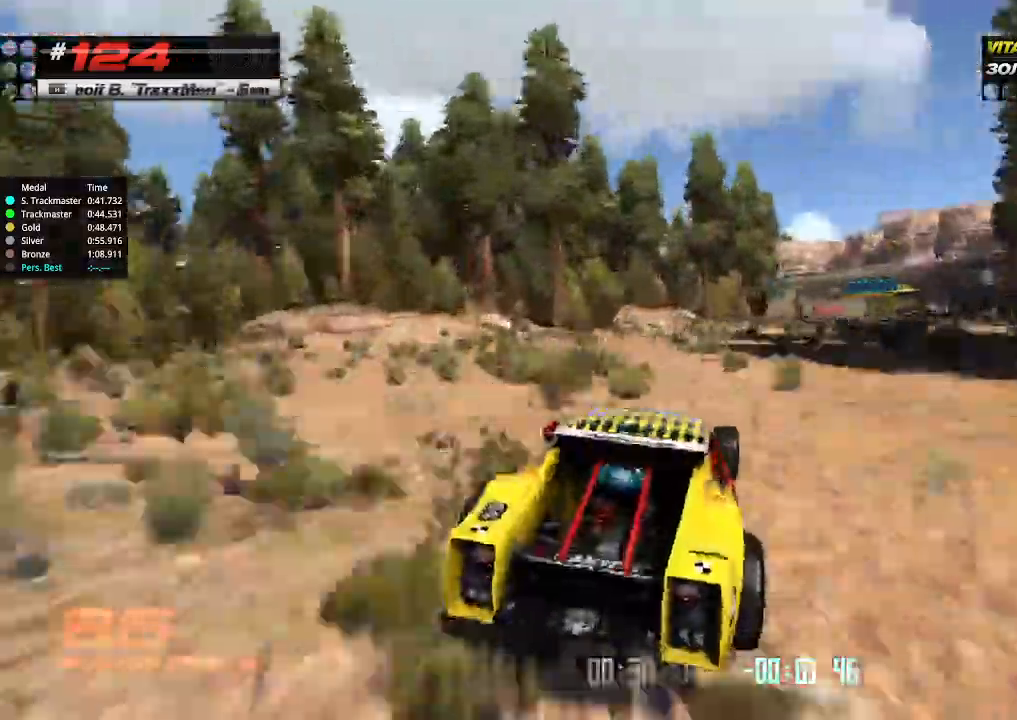
{"keys": ["right", "up"], "events": [[33, "right", "up"], [100, "left", "down"], [200, "left", "up"], [300, "right", "down"]]}
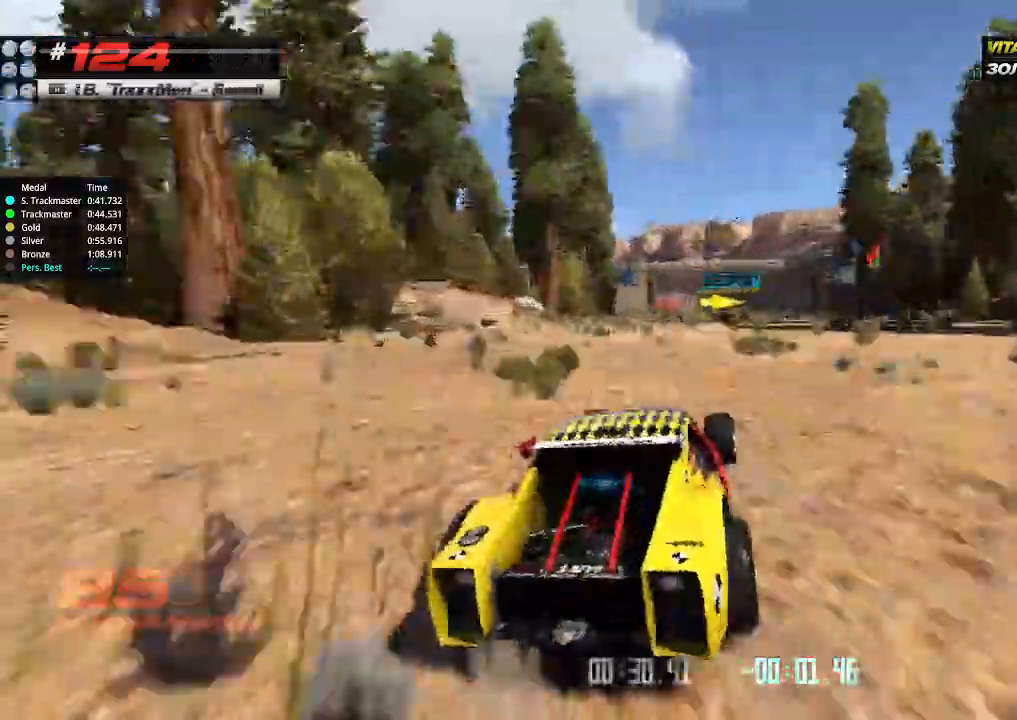
{"keys": ["up"], "events": [[133, "right", "up"], [167, "left", "down"], [367, "left", "up"]]}
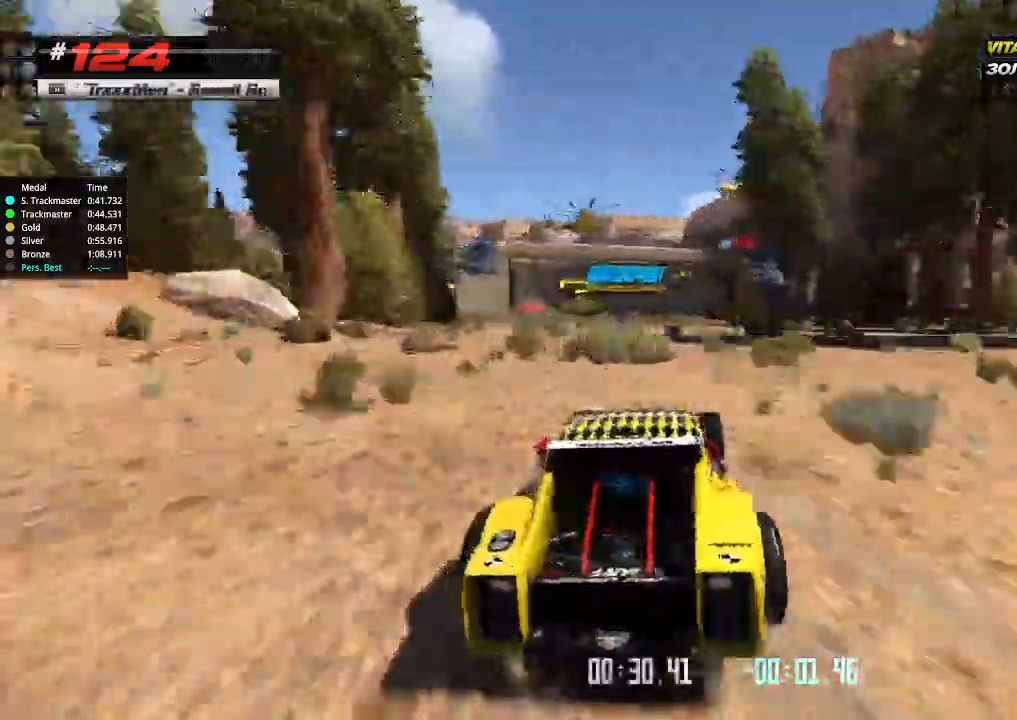
{"keys": ["up"], "events": [[67, "left", "down"], [200, "left", "up"]]}
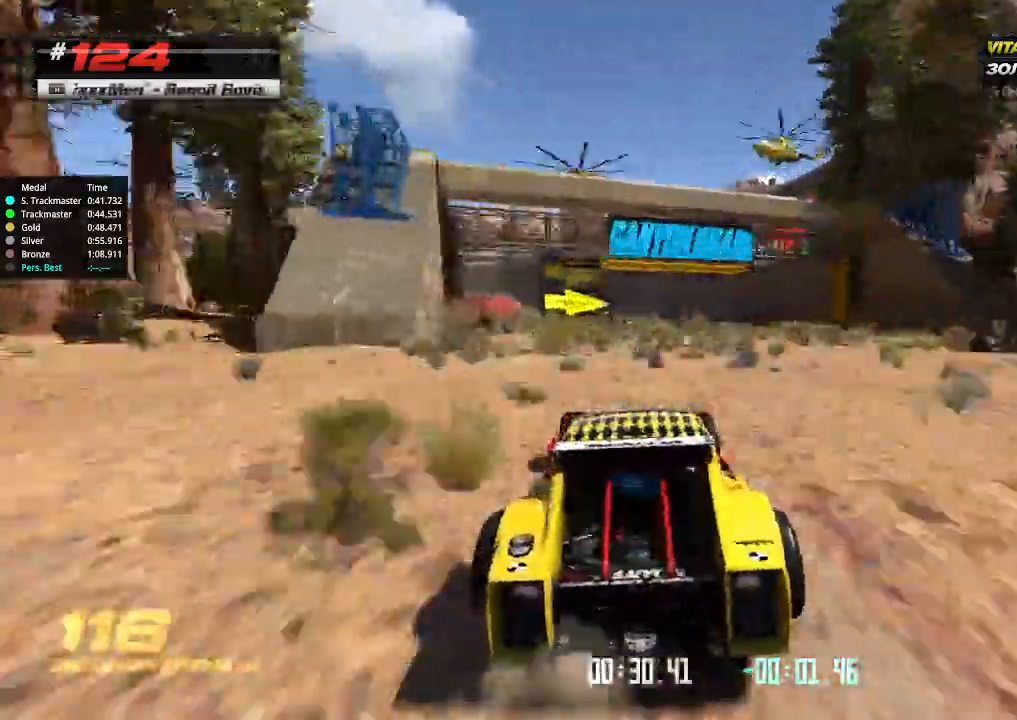
{"keys": ["up"], "events": [[133, "right", "down"], [233, "right", "up"], [467, "right", "down"], [500, "right", "up"]]}
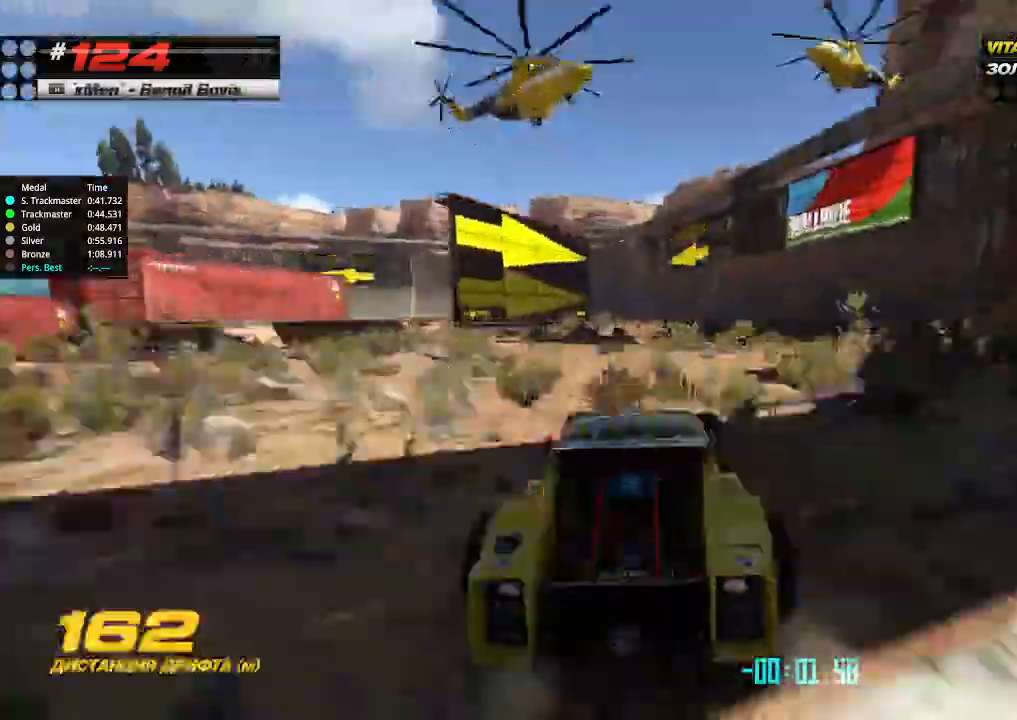
{"keys": ["up"], "events": [[367, "left", "down"], [467, "left", "up"]]}
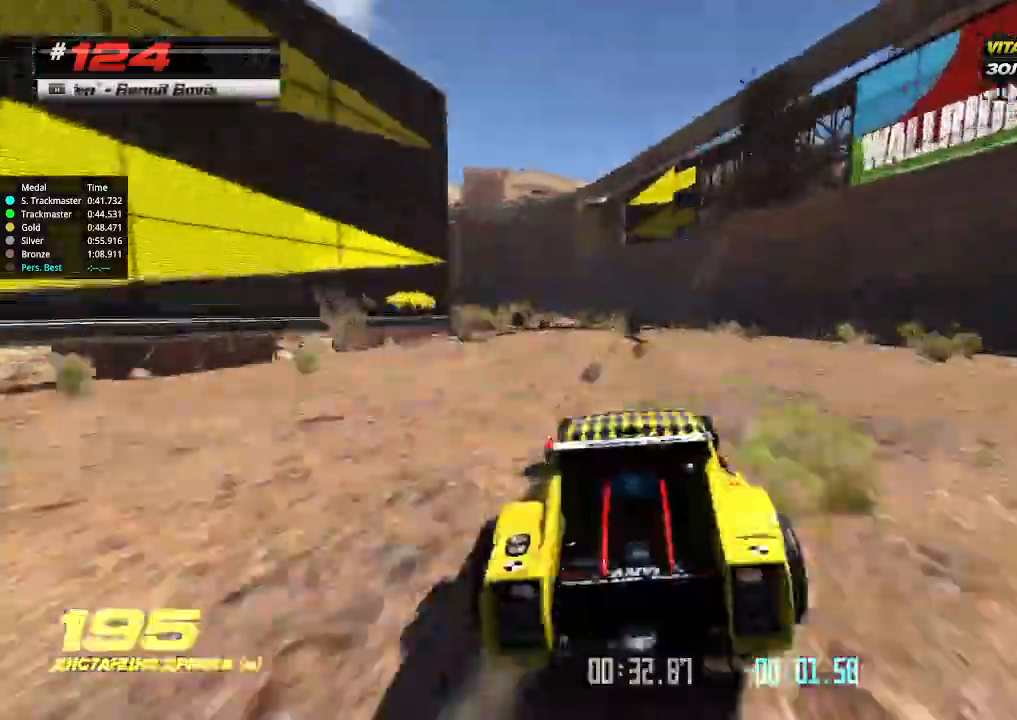
{"keys": ["up"], "events": [[300, "left", "down"], [467, "left", "up"]]}
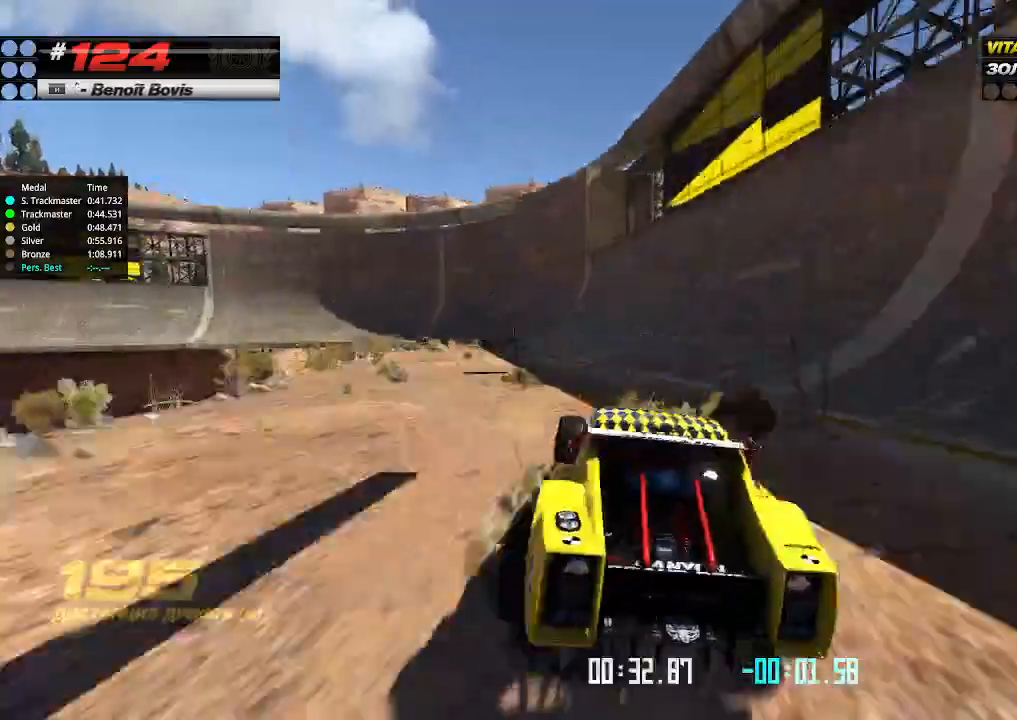
{"keys": ["up"], "events": [[33, "left", "down"], [333, "left", "up"]]}
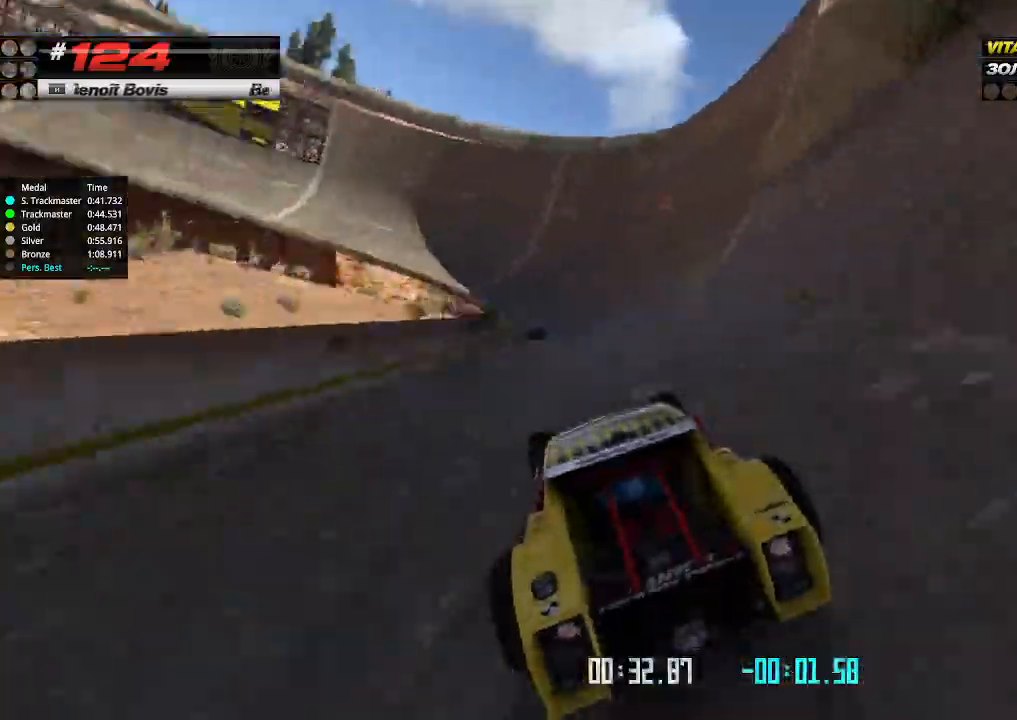
{"keys": ["left", "up"], "events": [[333, "left", "down"]]}
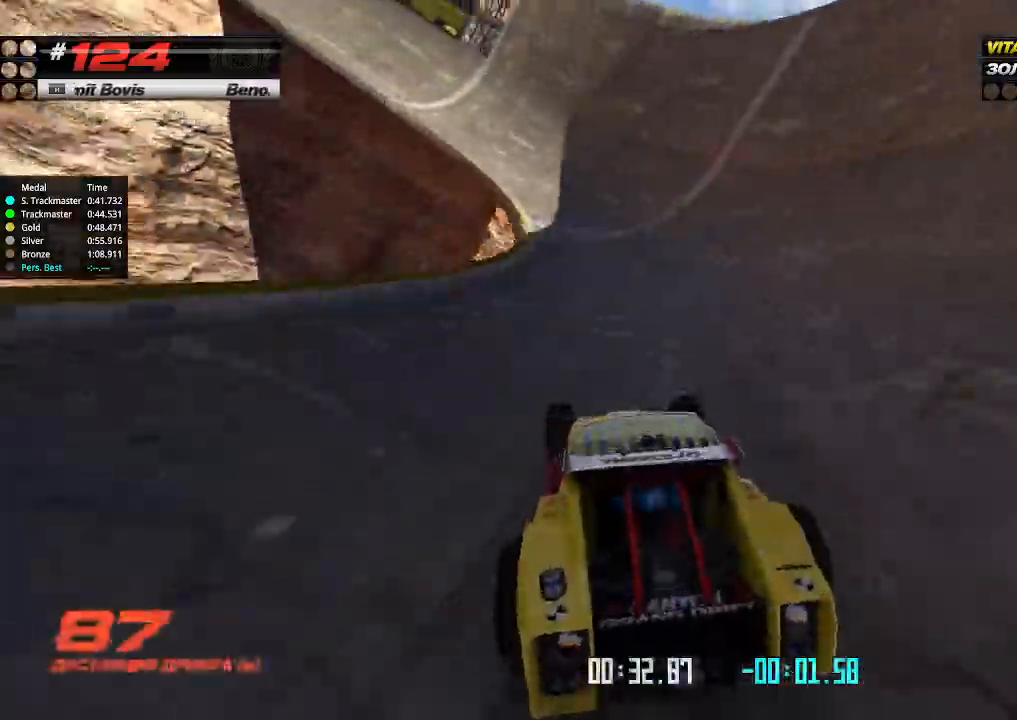
{"keys": ["left", "up"], "events": [[33, "left", "up"], [133, "left", "down"], [267, "left", "up"], [300, "left", "down"]]}
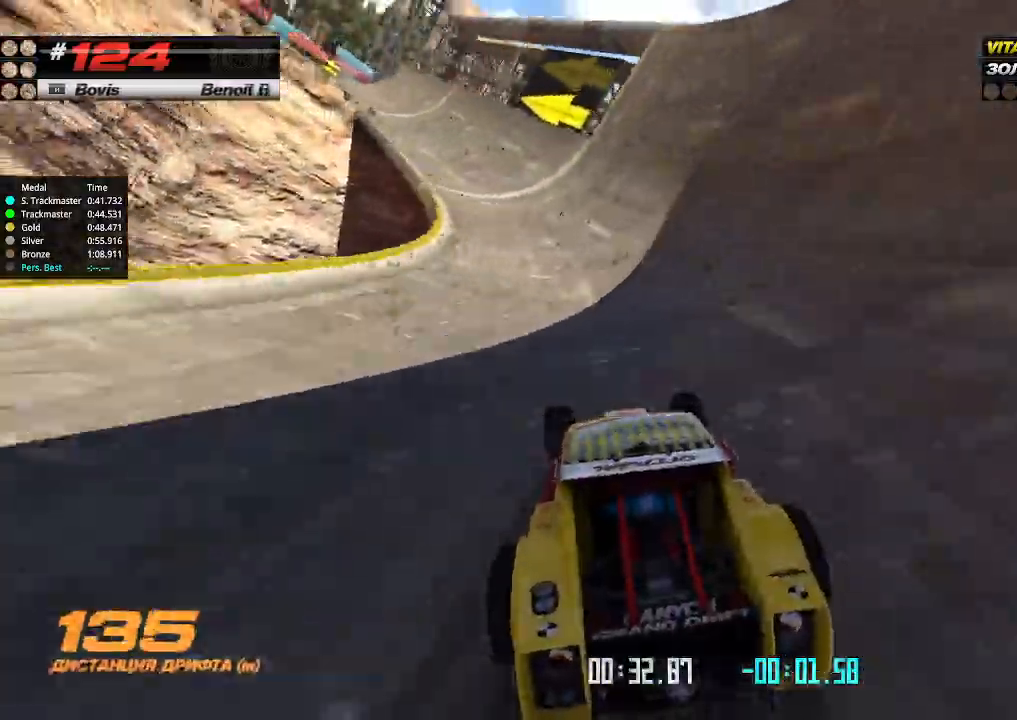
{"keys": ["up"], "events": [[167, "left", "up"]]}
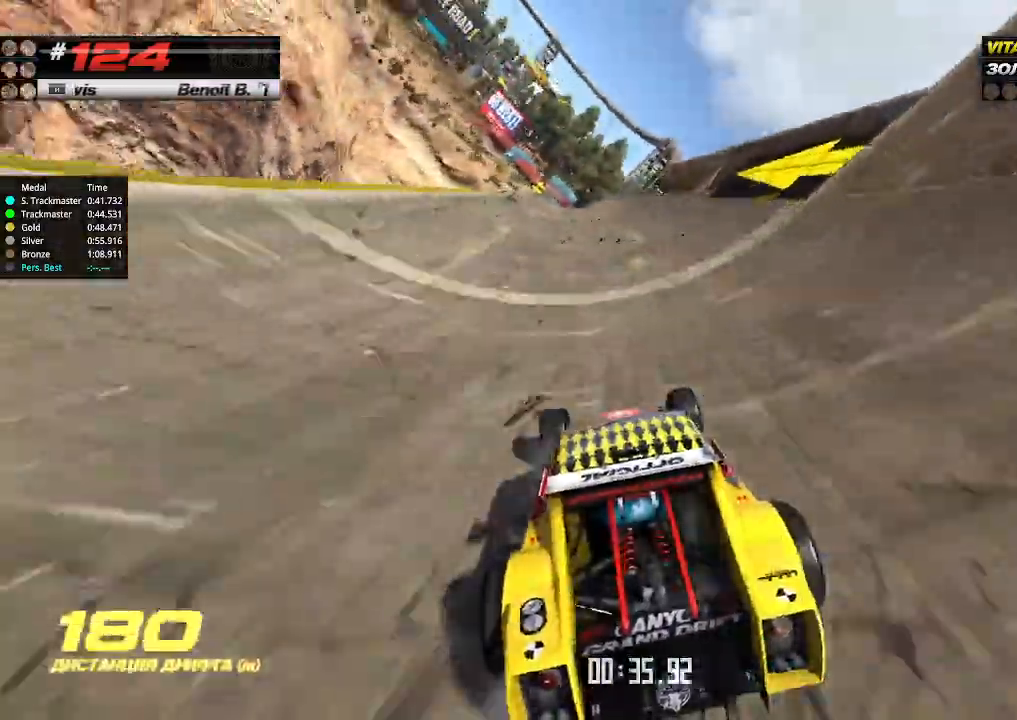
{"keys": ["left", "up"], "events": [[267, "left", "down"], [433, "left", "up"], [467, "left", "down"]]}
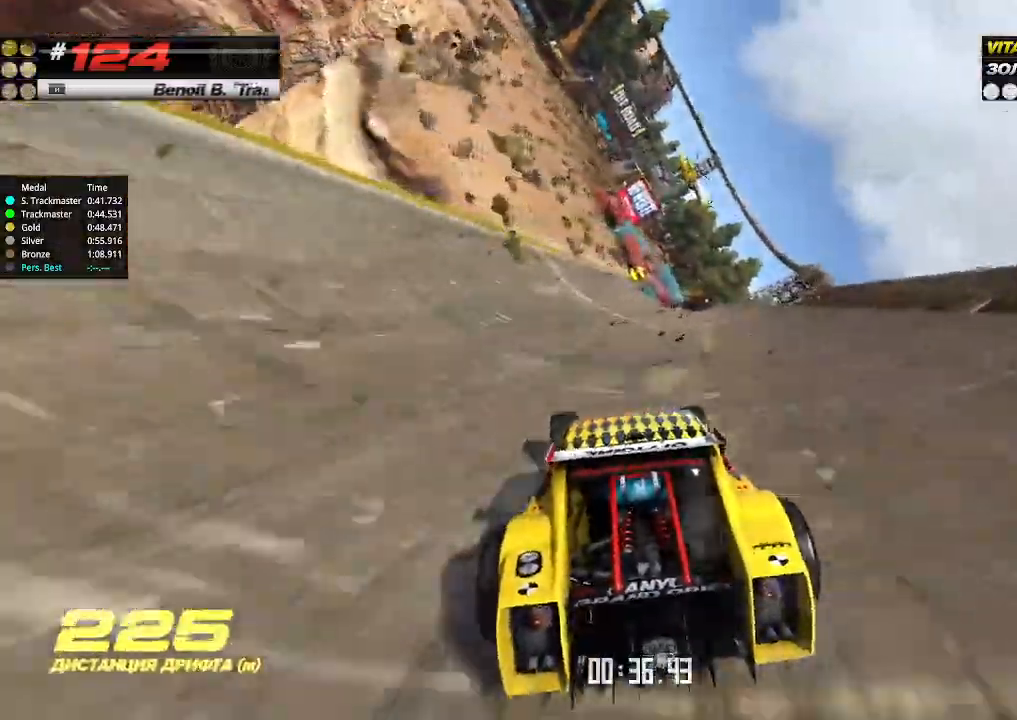
{"keys": ["left", "up"], "events": []}
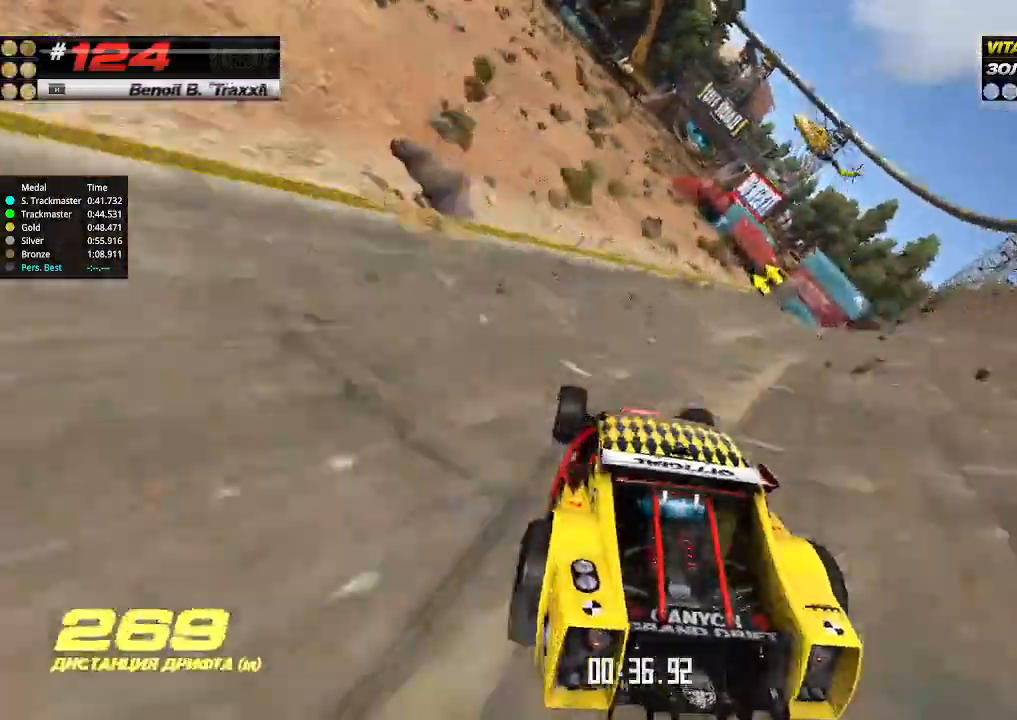
{"keys": ["left", "up"], "events": [[133, "left", "up"], [400, "left", "down"]]}
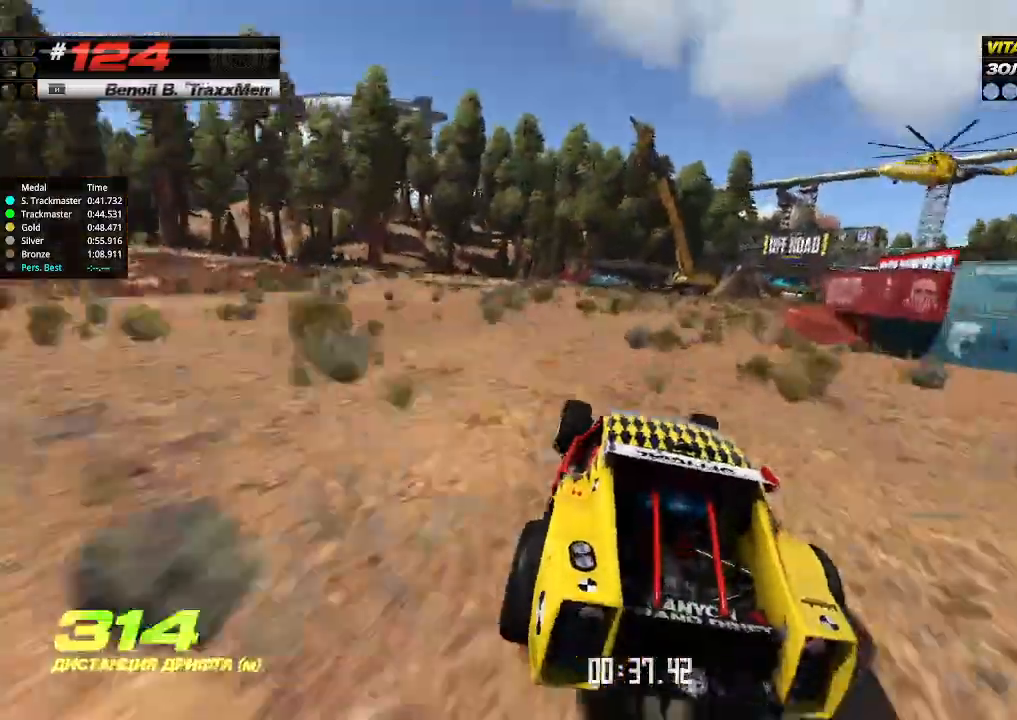
{"keys": ["right", "up"], "events": [[133, "left", "up"], [133, "right", "down"]]}
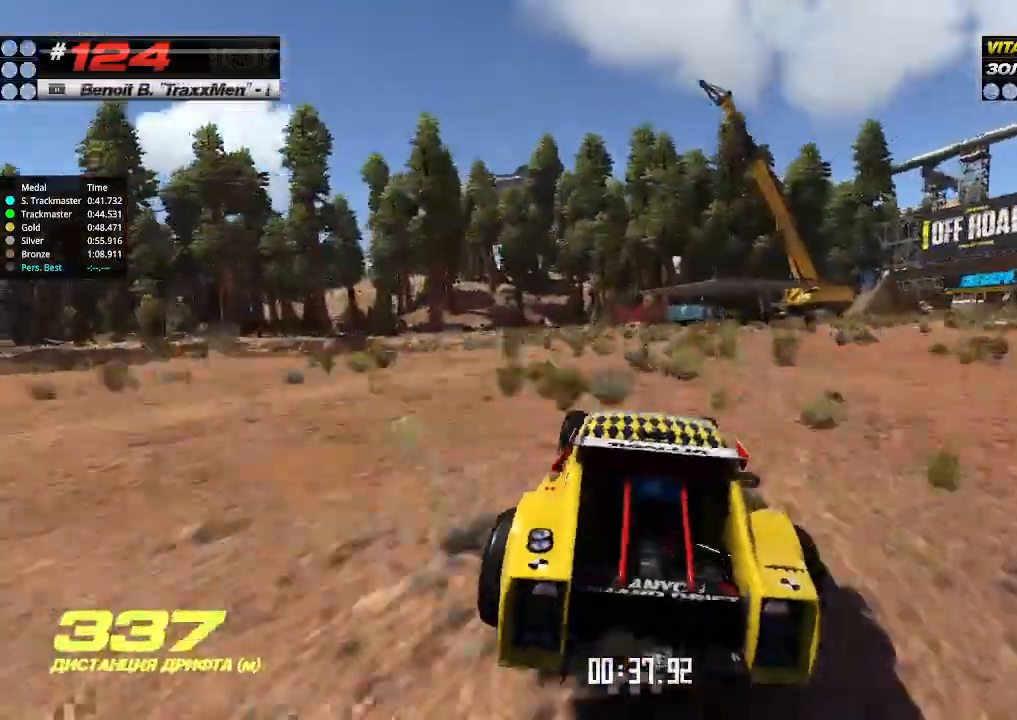
{"keys": ["right", "up"], "events": []}
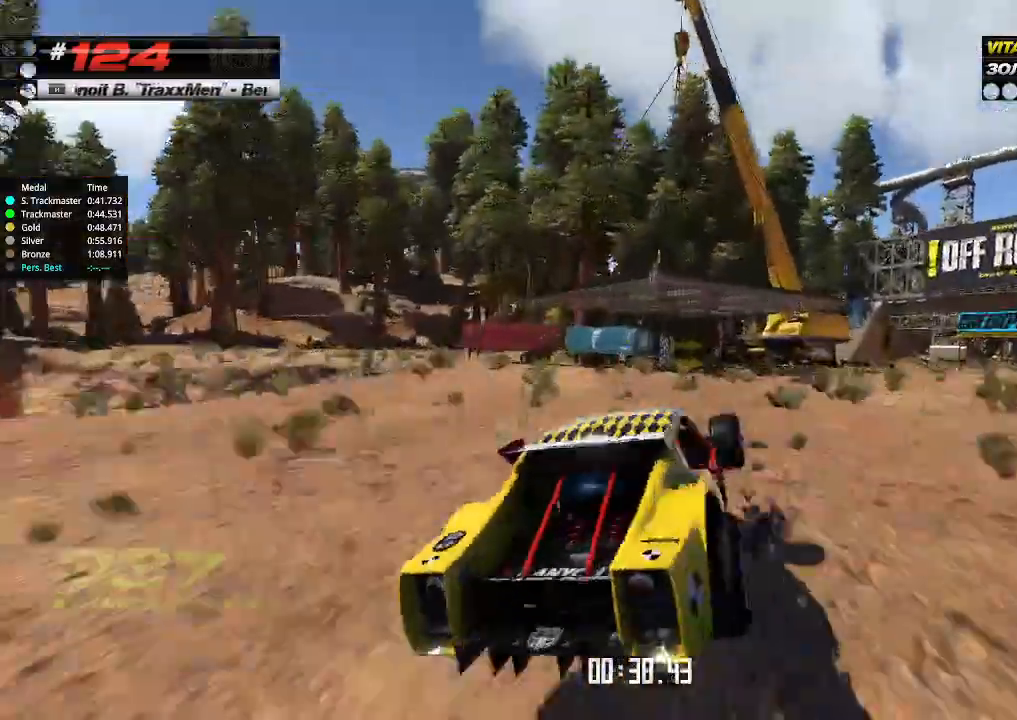
{"keys": ["up"], "events": [[367, "right", "up"]]}
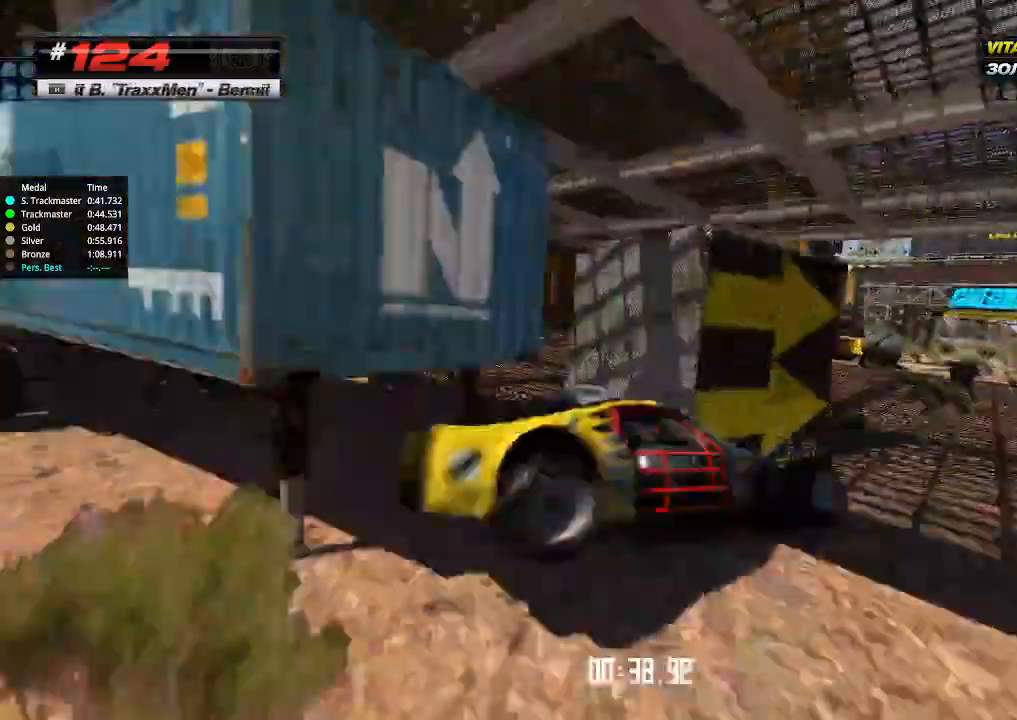
{"keys": ["up"], "events": [[67, "up", "up"], [100, "up", "down"]]}
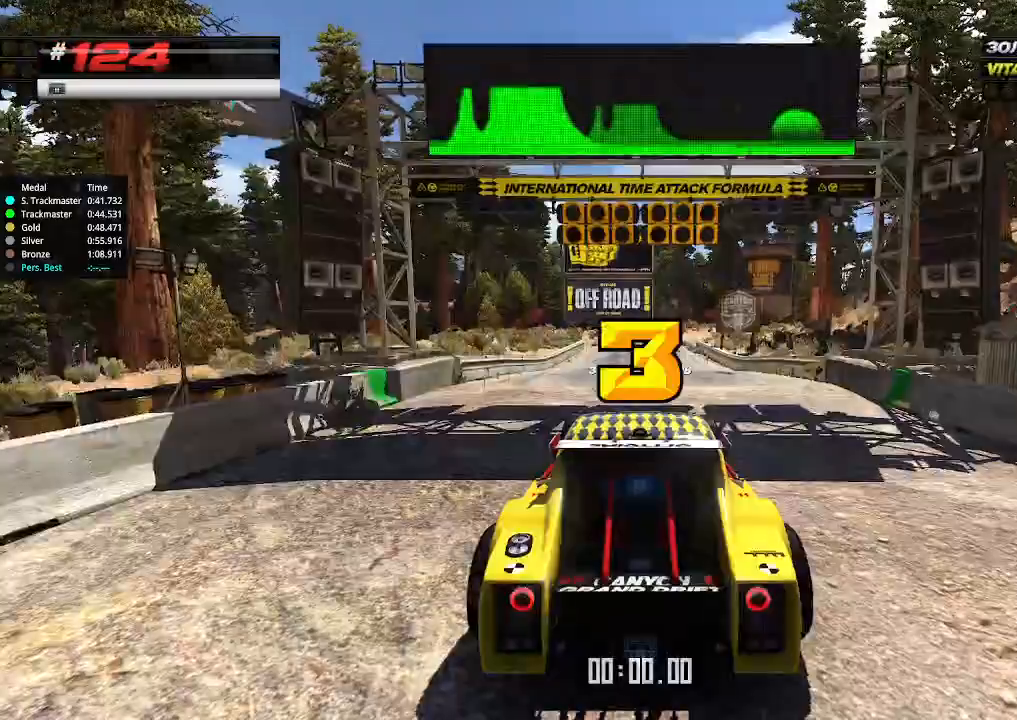
{"keys": ["up"], "events": []}
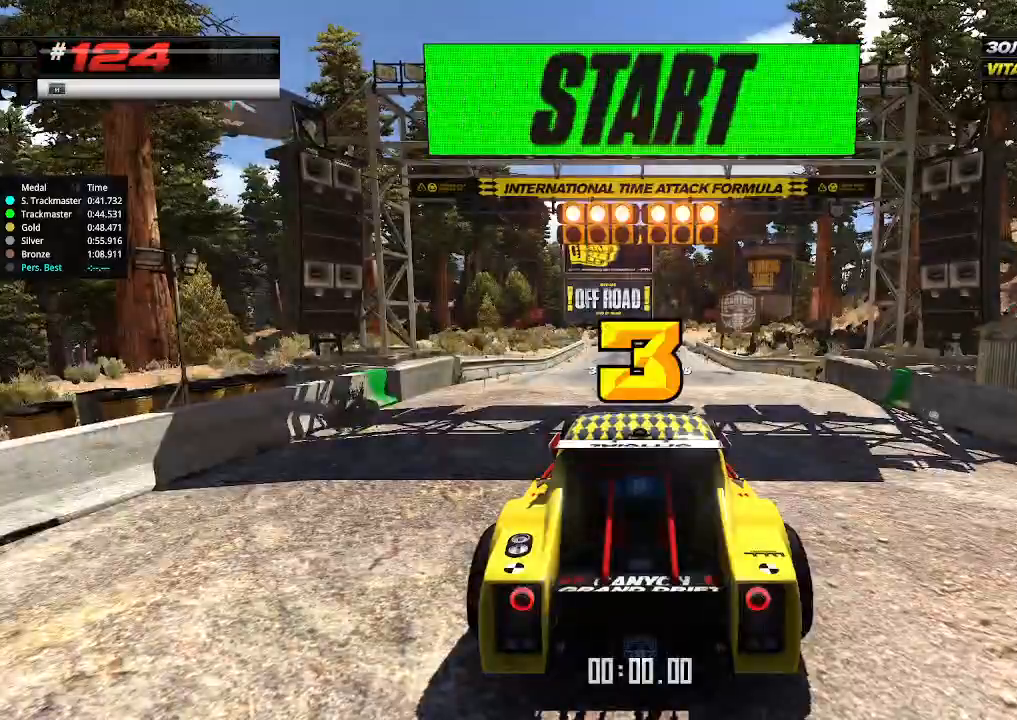
{"keys": ["up"], "events": []}
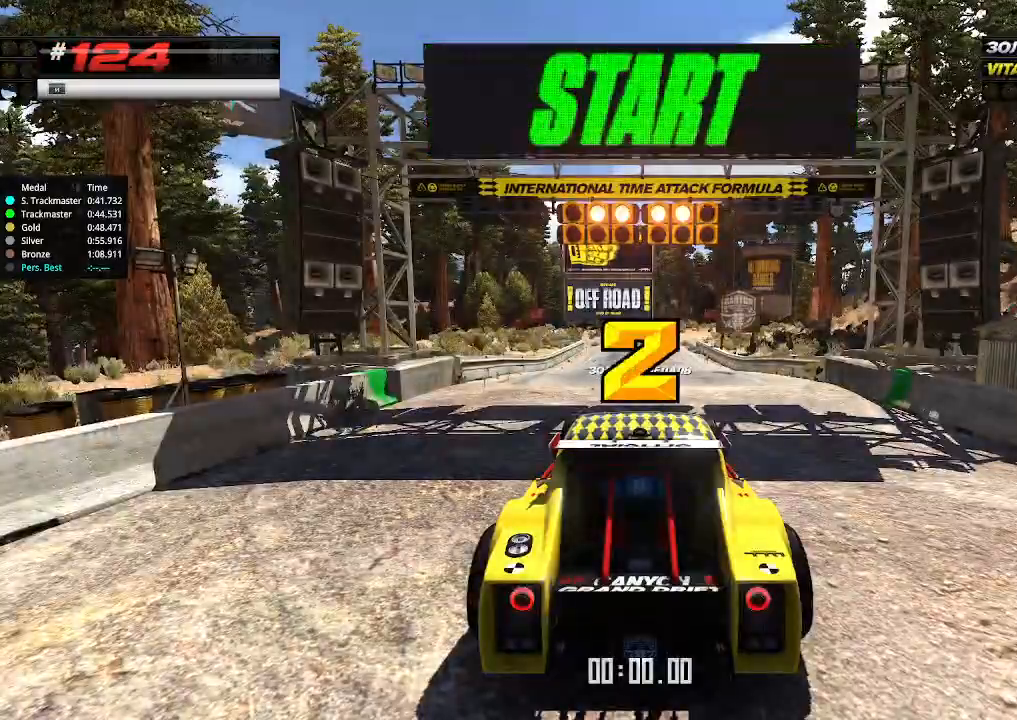
{"keys": ["up"], "events": []}
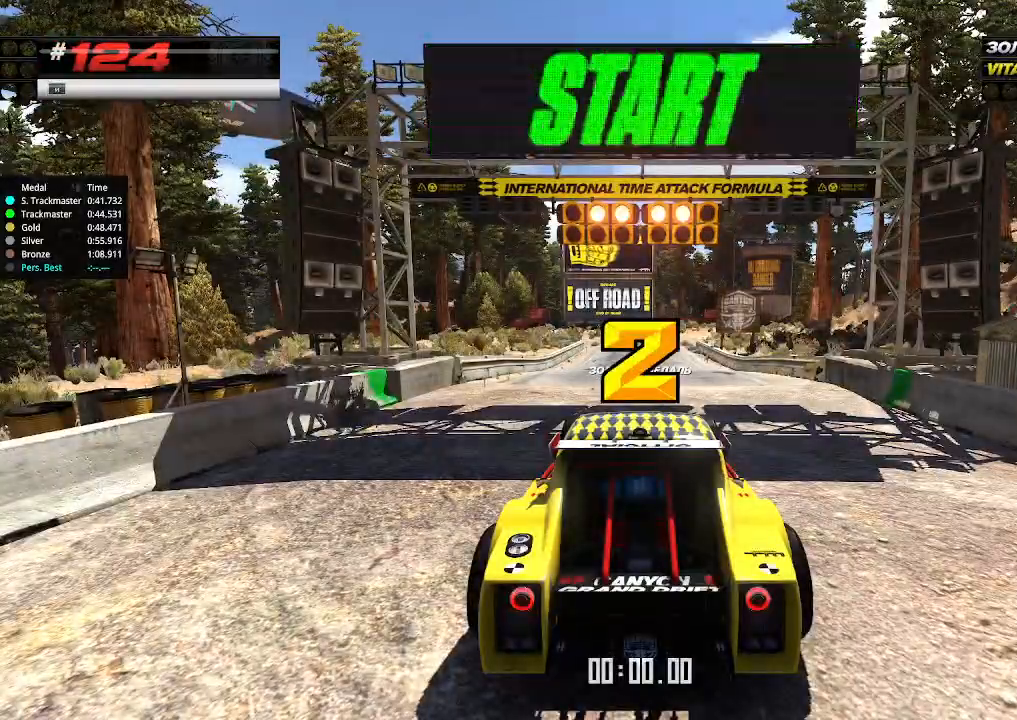
{"keys": ["up"], "events": []}
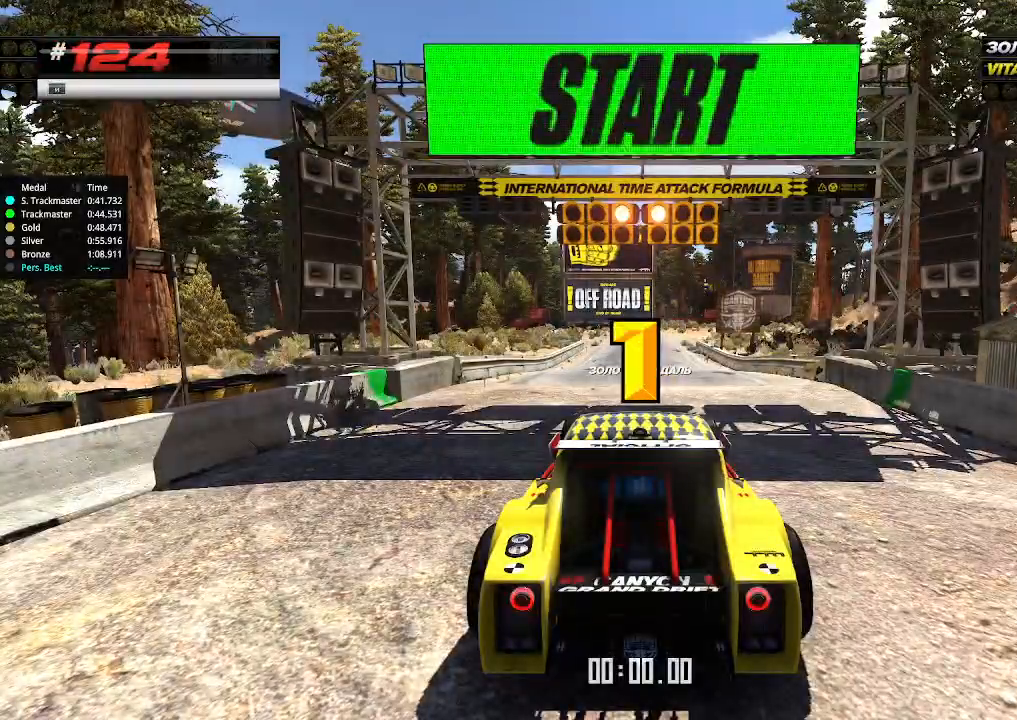
{"keys": ["up"], "events": []}
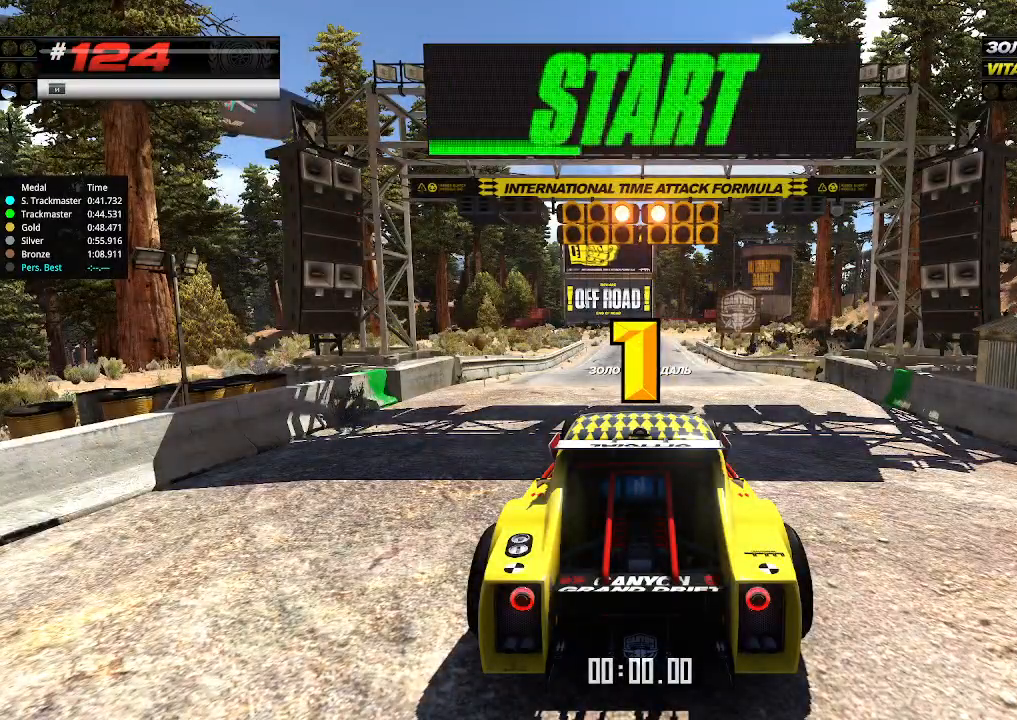
{"keys": ["up"], "events": []}
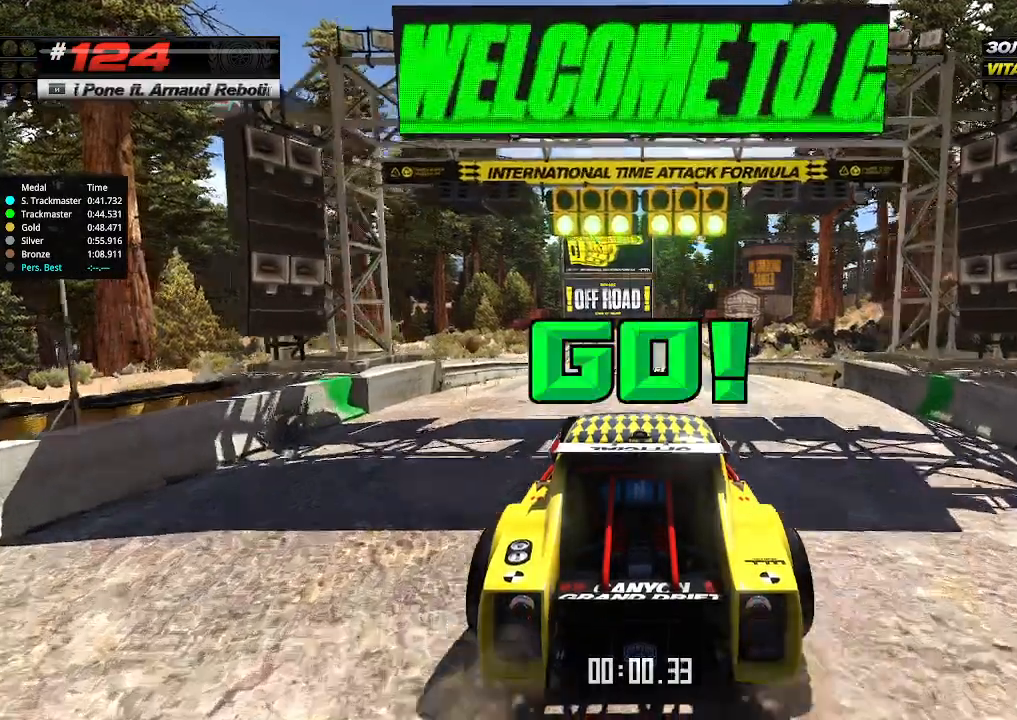
{"keys": ["up"], "events": []}